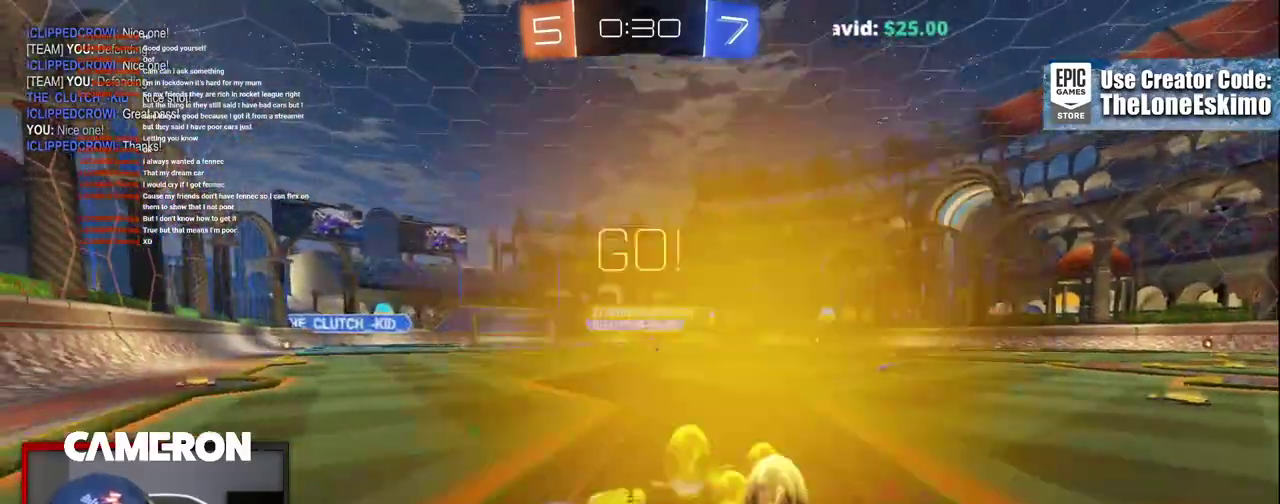
Gameplay with a controller (Xbox layout); each line is a JSON object with the inputs held at the frame after it. "events" lists button and stick changes between this image and that frame as [ms after this image, input, new state], when the widget could be followed in between. This document gives stick clicks only as held states, not as events. Not read: L1 R1.
{"buttons": ["B", "R2"], "left_stick": "center", "right_stick": "center", "events": [[267, "B", "down"], [267, "left_stick", "center"], [333, "left_stick", "left"], [433, "left_stick", "center"]]}
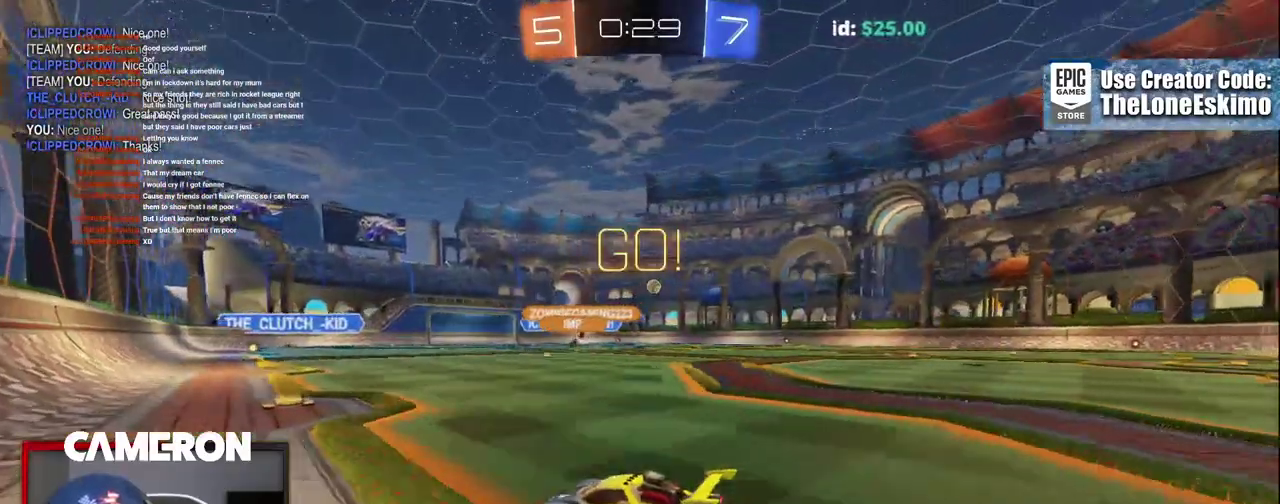
{"buttons": ["B", "R2"], "left_stick": "right", "right_stick": "center", "events": [[83, "left_stick", "right"]]}
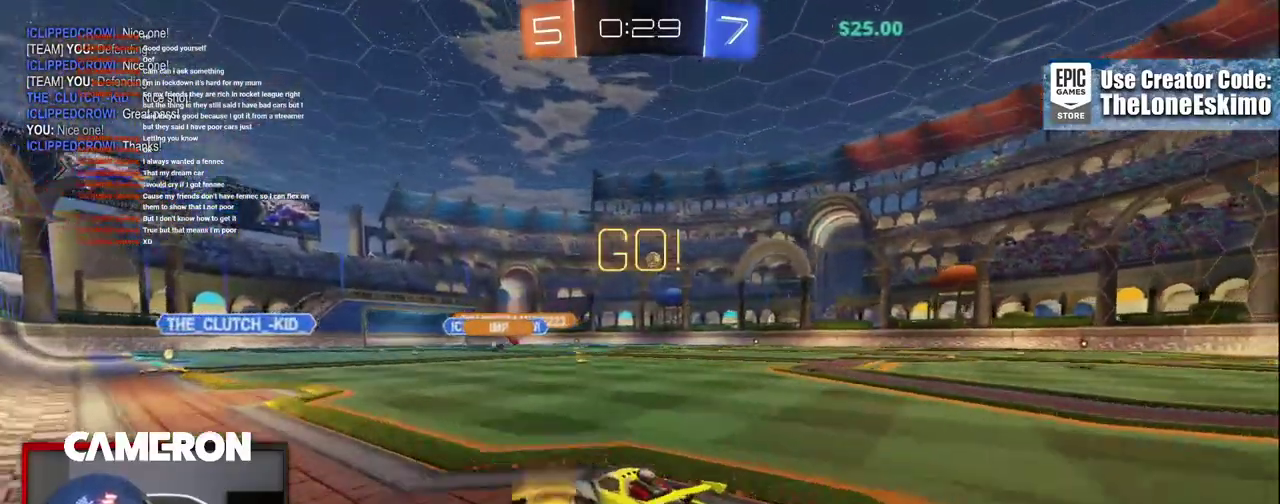
{"buttons": ["R2"], "left_stick": "up-right", "right_stick": "center", "events": [[233, "B", "up"], [317, "left_stick", "up-right"], [383, "A", "down"], [467, "A", "up"]]}
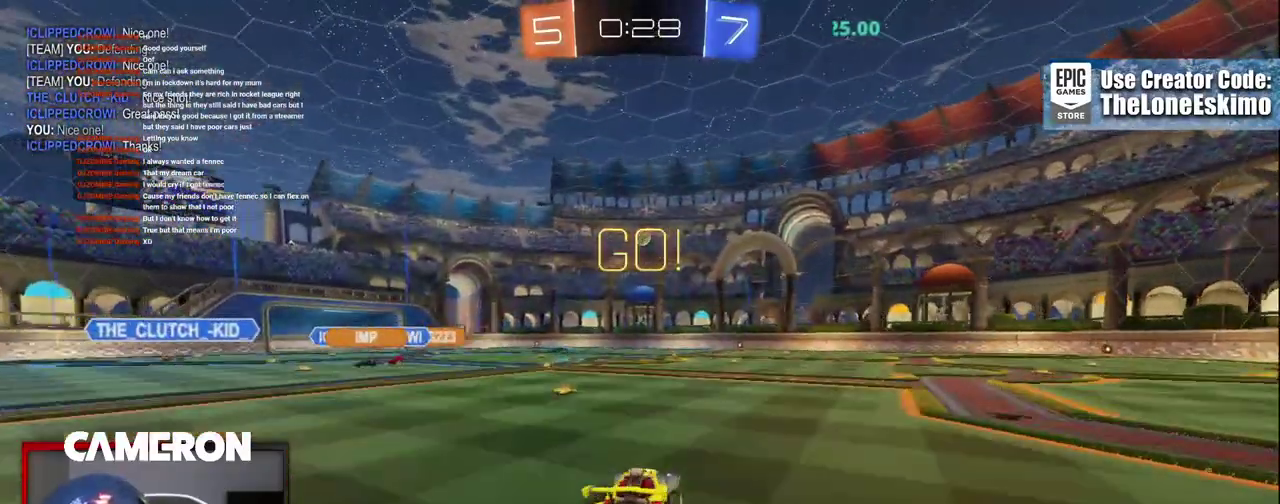
{"buttons": ["R2"], "left_stick": "up-right", "right_stick": "center", "events": [[67, "A", "down"], [117, "left_stick", "up"], [150, "A", "up"], [250, "A", "down"], [450, "left_stick", "up-right"], [467, "A", "up"]]}
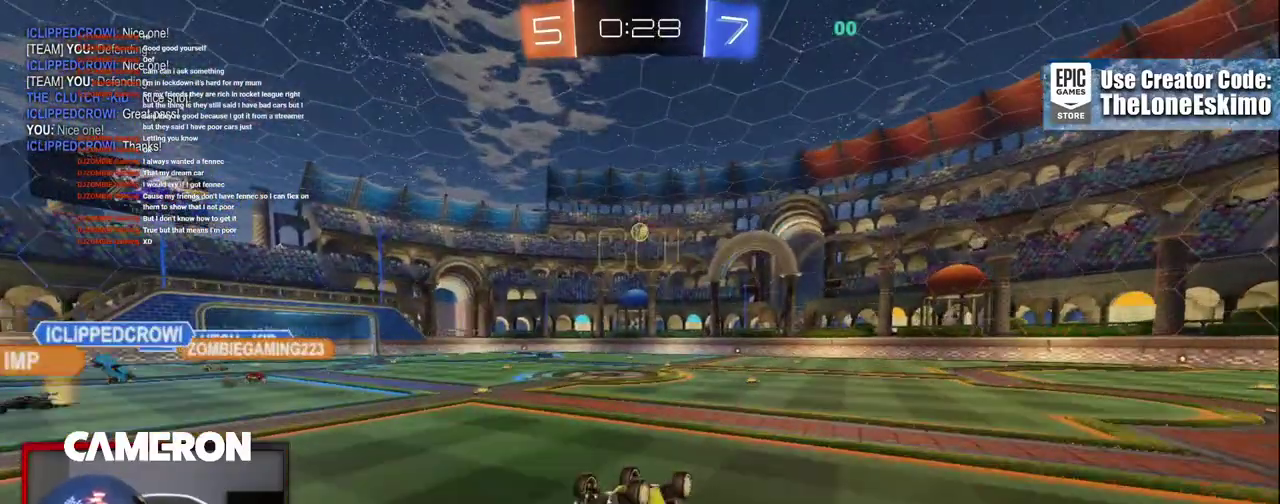
{"buttons": ["R2"], "left_stick": "center", "right_stick": "center", "events": [[33, "left_stick", "center"]]}